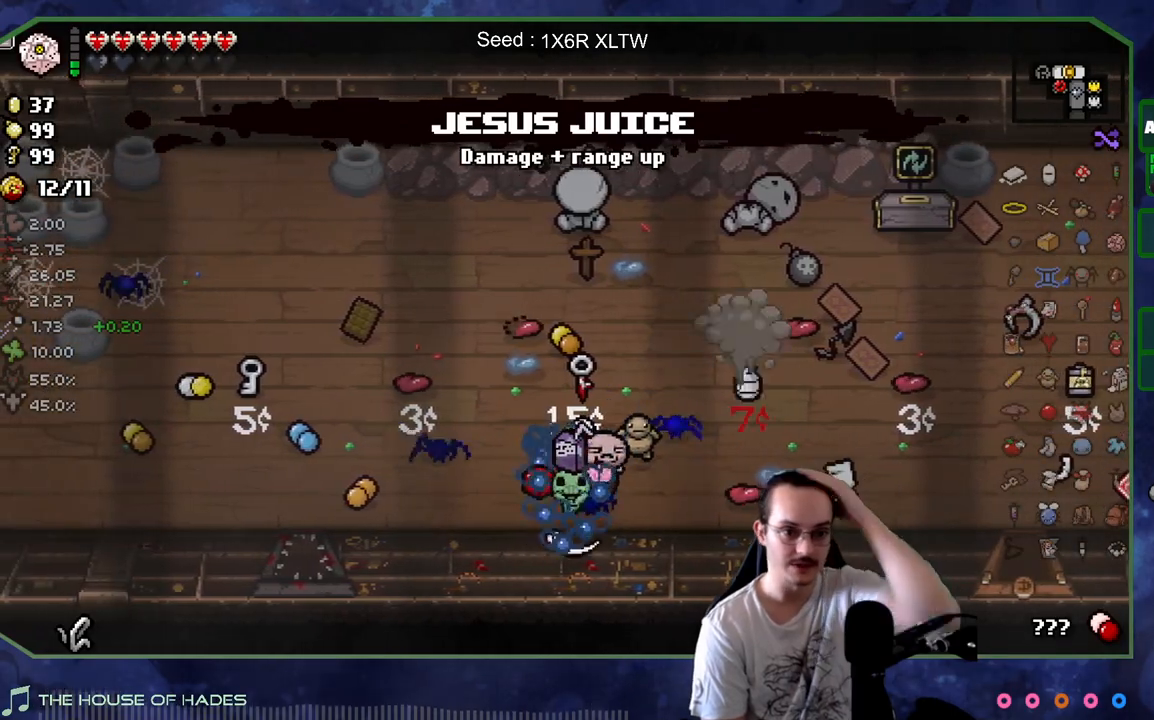
Gameplay with a controller (Xbox layout); each line is a JSON object with the inputs held at the frame after it. "events" lists button and stick changes between this image and that frame as [ms after this image, input, new state], when the widget could be followed in between. Not read: L3 R3.
{"buttons": [], "left_stick": "left", "right_stick": "center", "events": [[33, "left_stick", "up-right"], [383, "left_stick", "center"], [500, "left_stick", "left"]]}
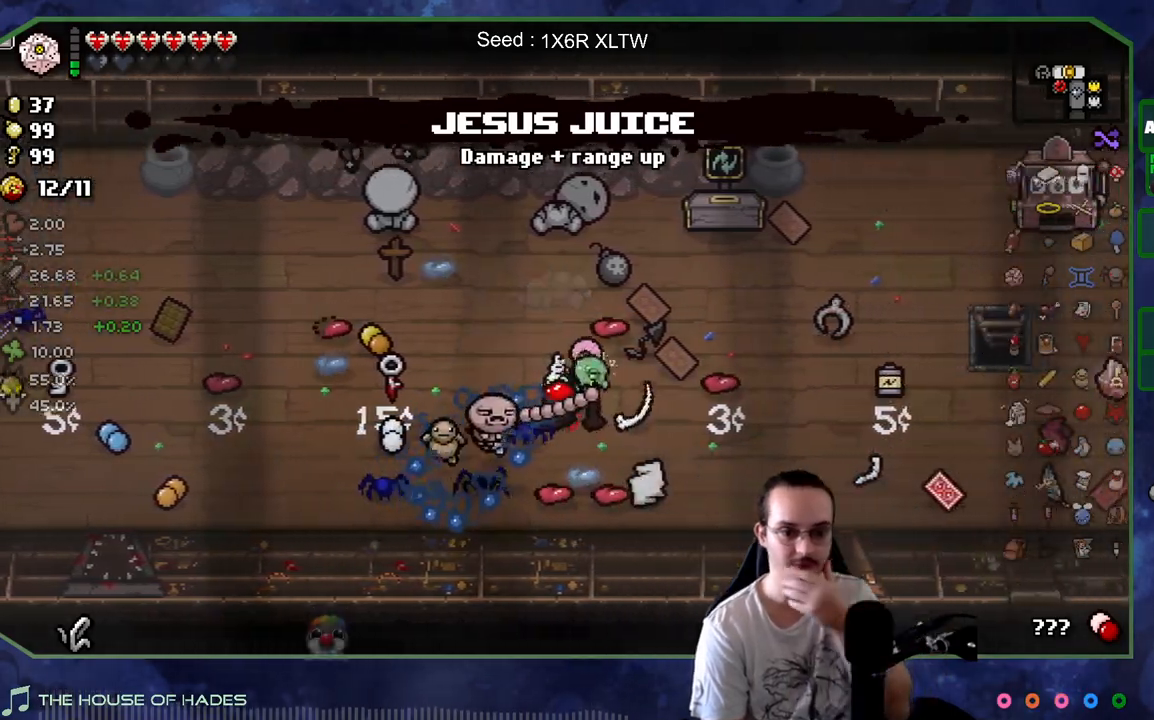
{"buttons": [], "left_stick": "down-left", "right_stick": "center", "events": [[333, "left_stick", "down-left"]]}
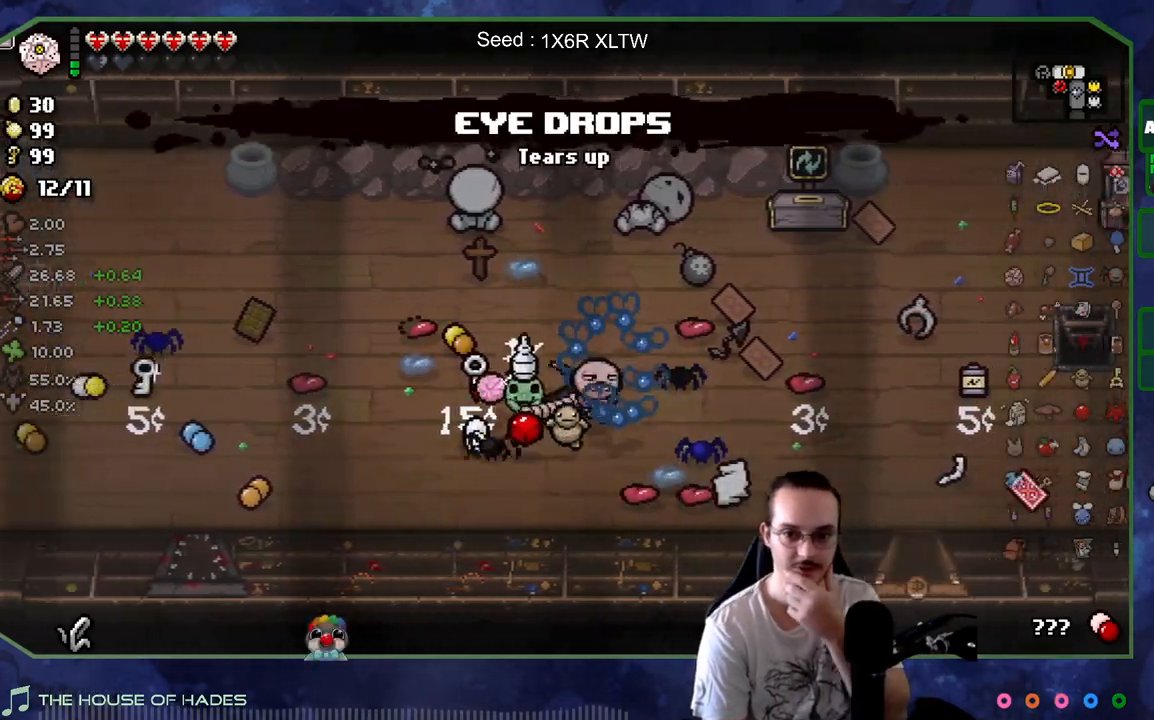
{"buttons": [], "left_stick": "center", "right_stick": "center", "events": [[117, "left_stick", "left"], [283, "left_stick", "right"], [483, "left_stick", "center"]]}
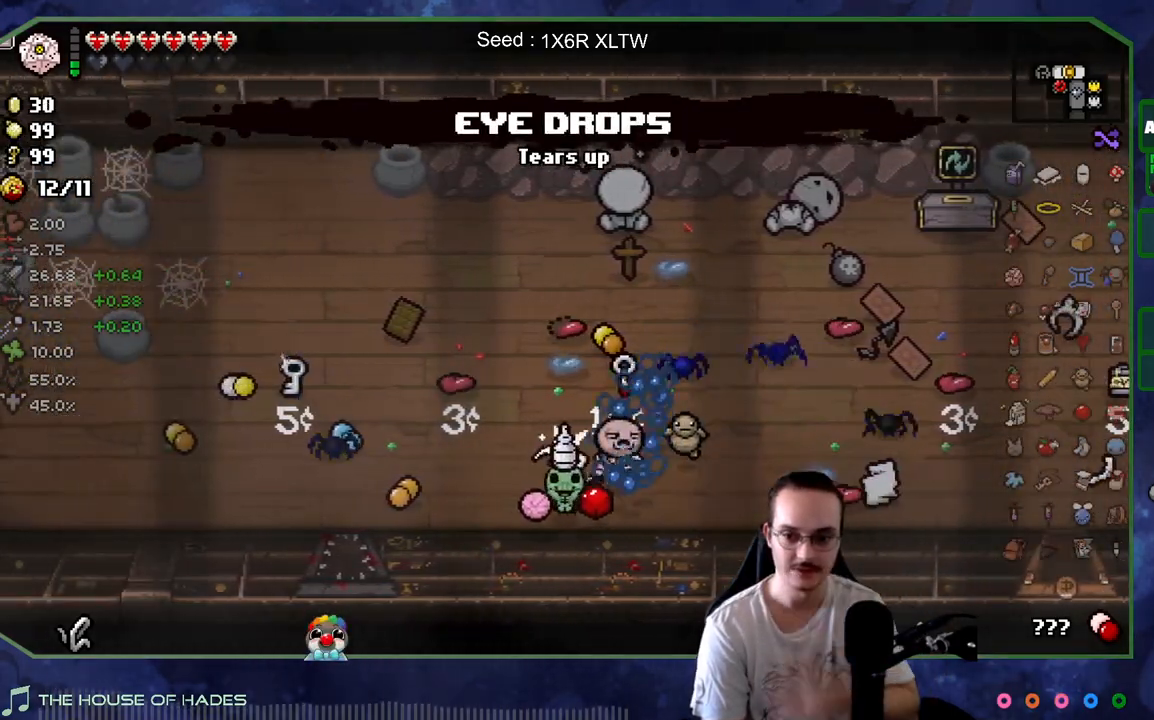
{"buttons": [], "left_stick": "up-right", "right_stick": "center", "events": [[300, "left_stick", "right"], [417, "left_stick", "up-right"]]}
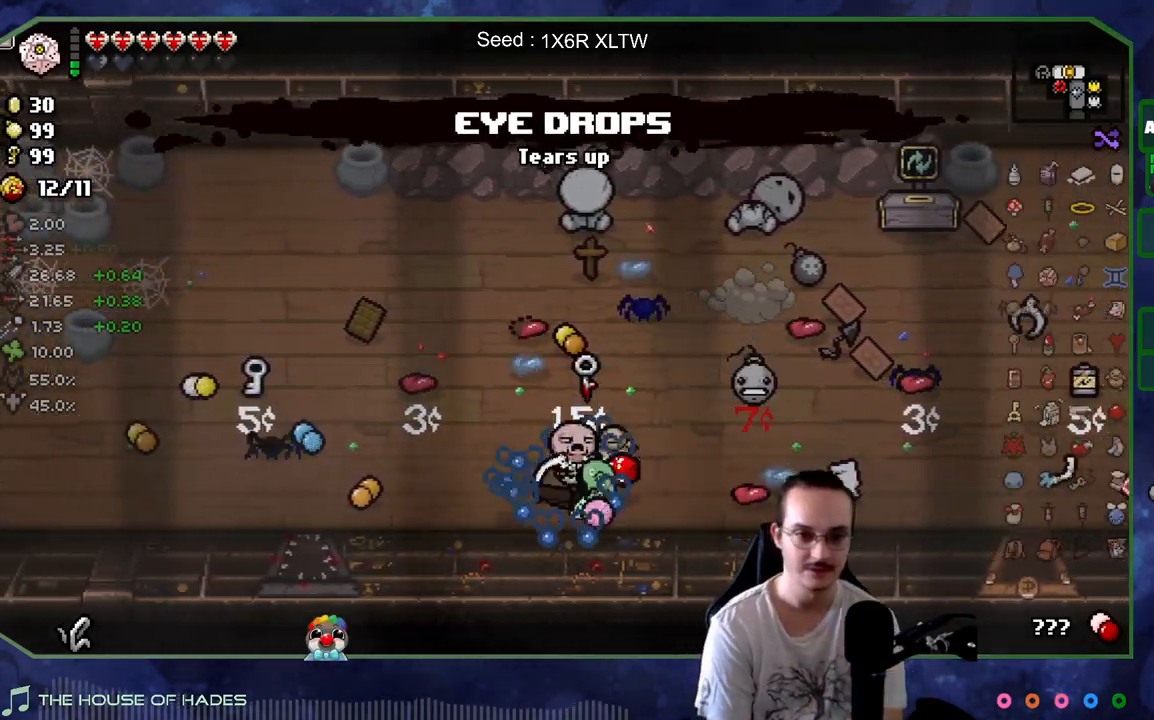
{"buttons": [], "left_stick": "down-left", "right_stick": "center", "events": [[300, "left_stick", "up-left"], [383, "left_stick", "down-left"]]}
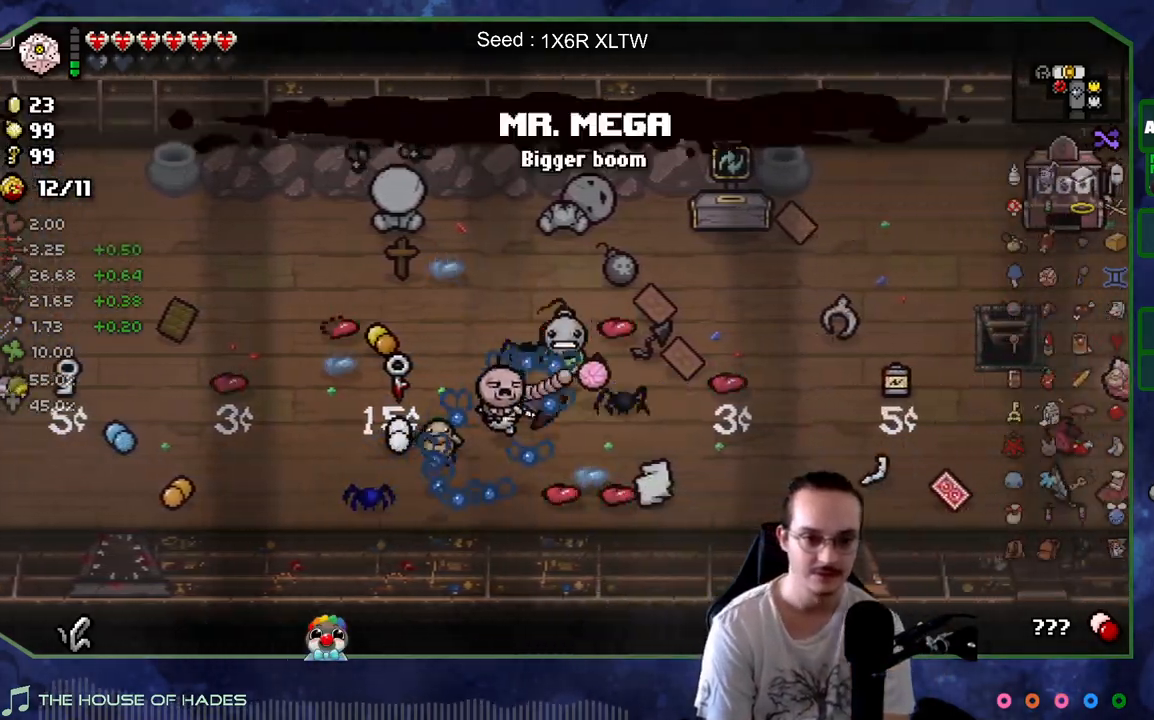
{"buttons": [], "left_stick": "center", "right_stick": "center", "events": [[350, "left_stick", "right"], [500, "left_stick", "center"]]}
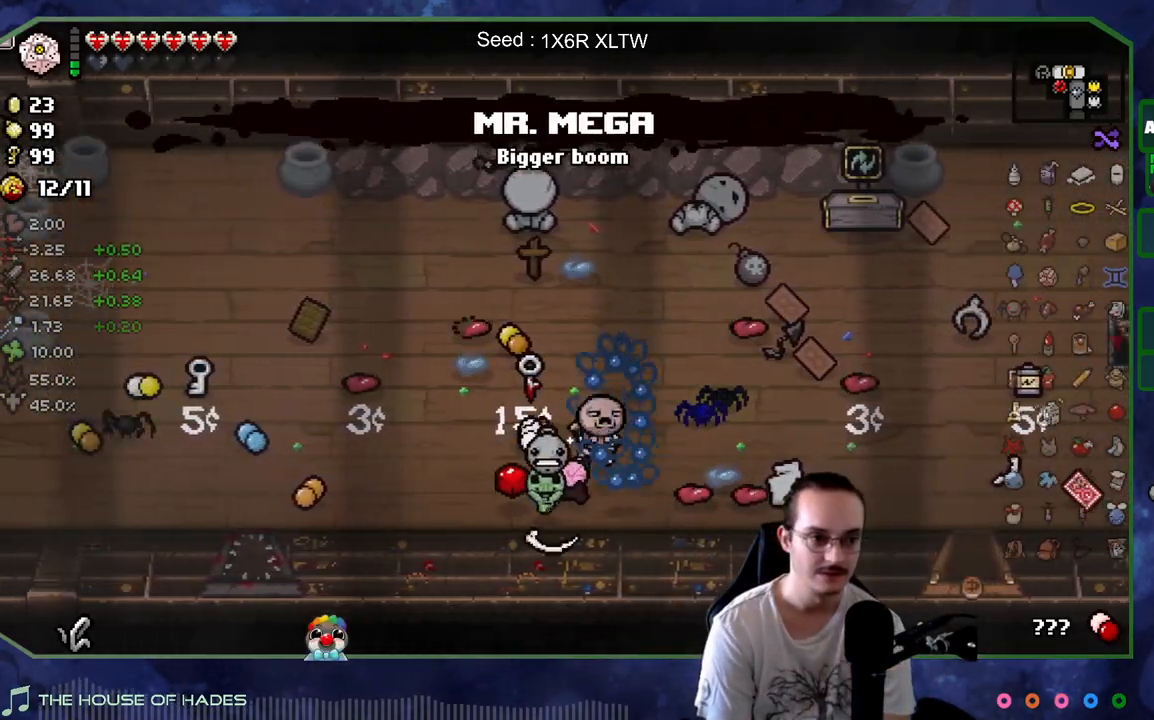
{"buttons": [], "left_stick": "center", "right_stick": "center", "events": []}
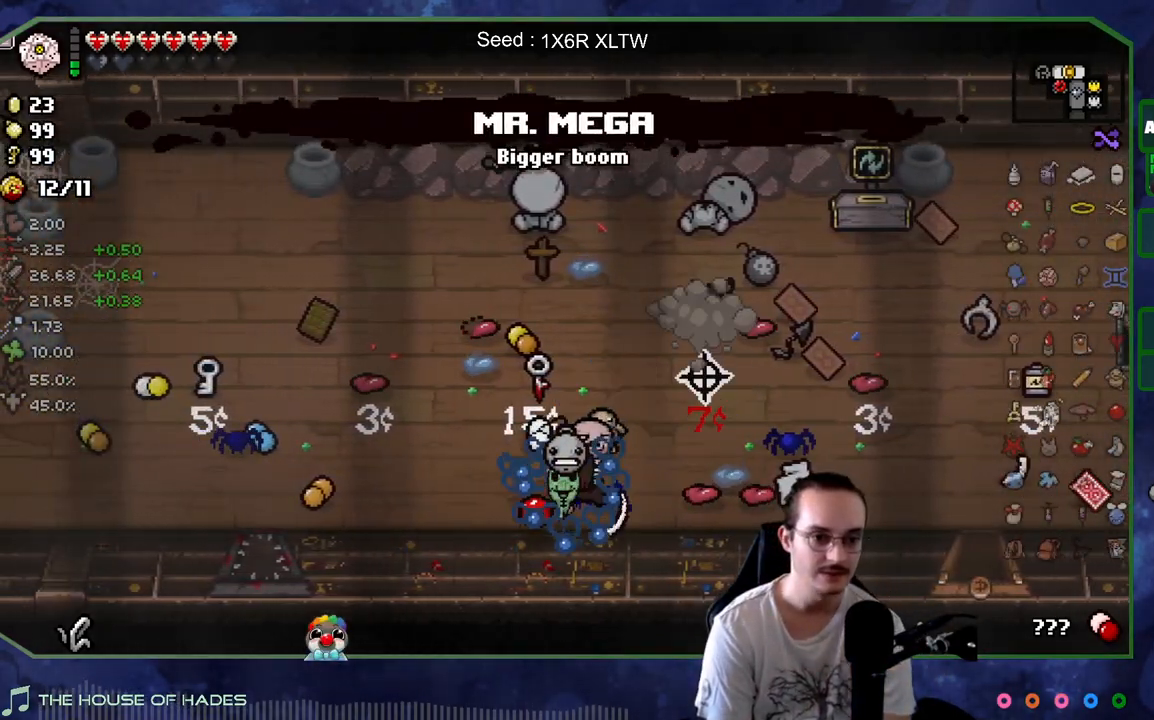
{"buttons": [], "left_stick": "up-right", "right_stick": "center", "events": [[83, "left_stick", "right"], [200, "left_stick", "up-right"]]}
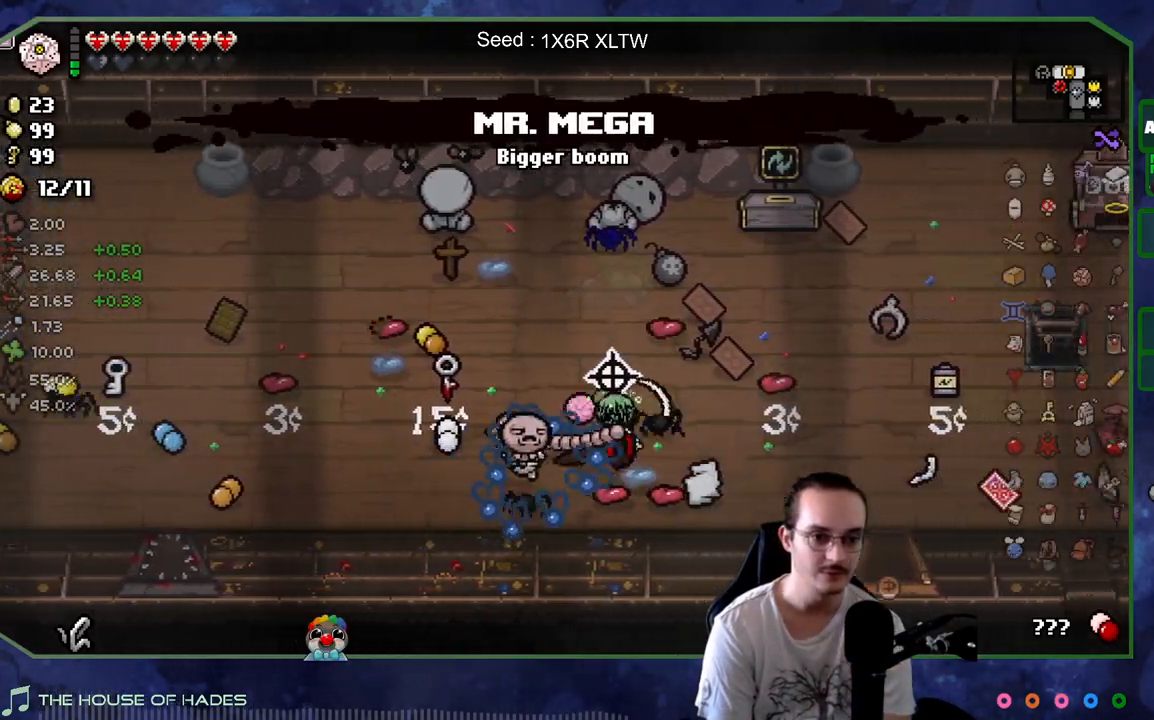
{"buttons": [], "left_stick": "down-left", "right_stick": "center", "events": [[17, "left_stick", "up-left"], [83, "left_stick", "left"], [217, "left_stick", "down-left"]]}
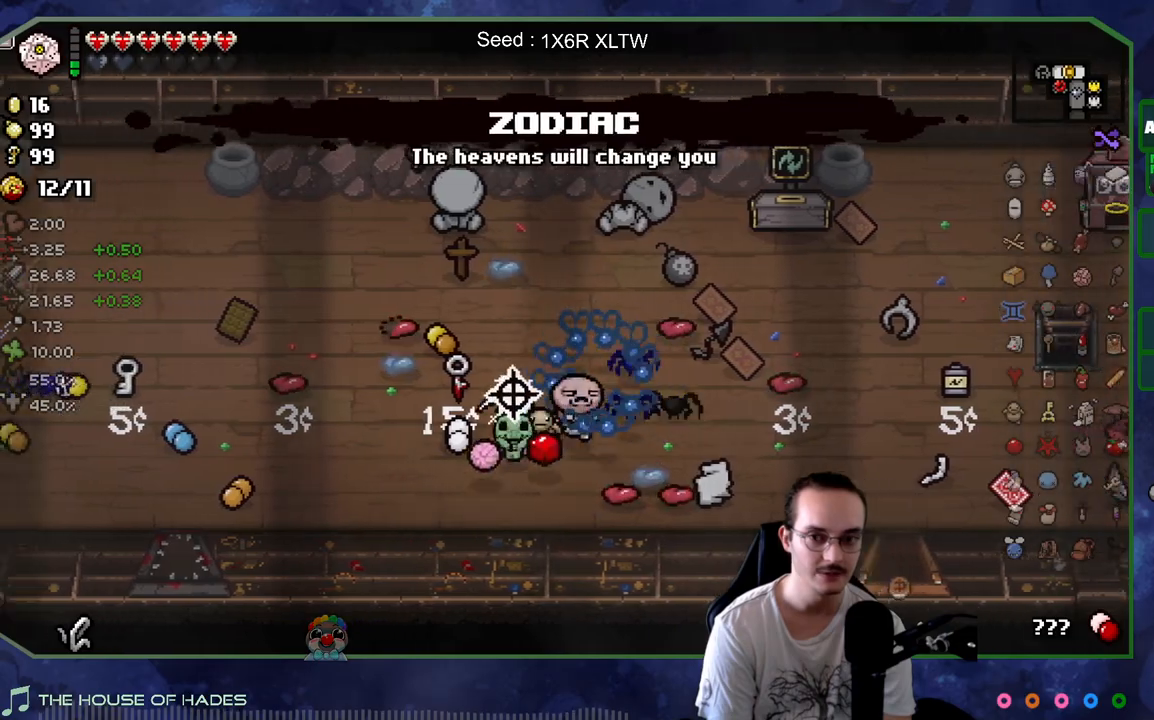
{"buttons": [], "left_stick": "center", "right_stick": "center", "events": [[83, "left_stick", "center"]]}
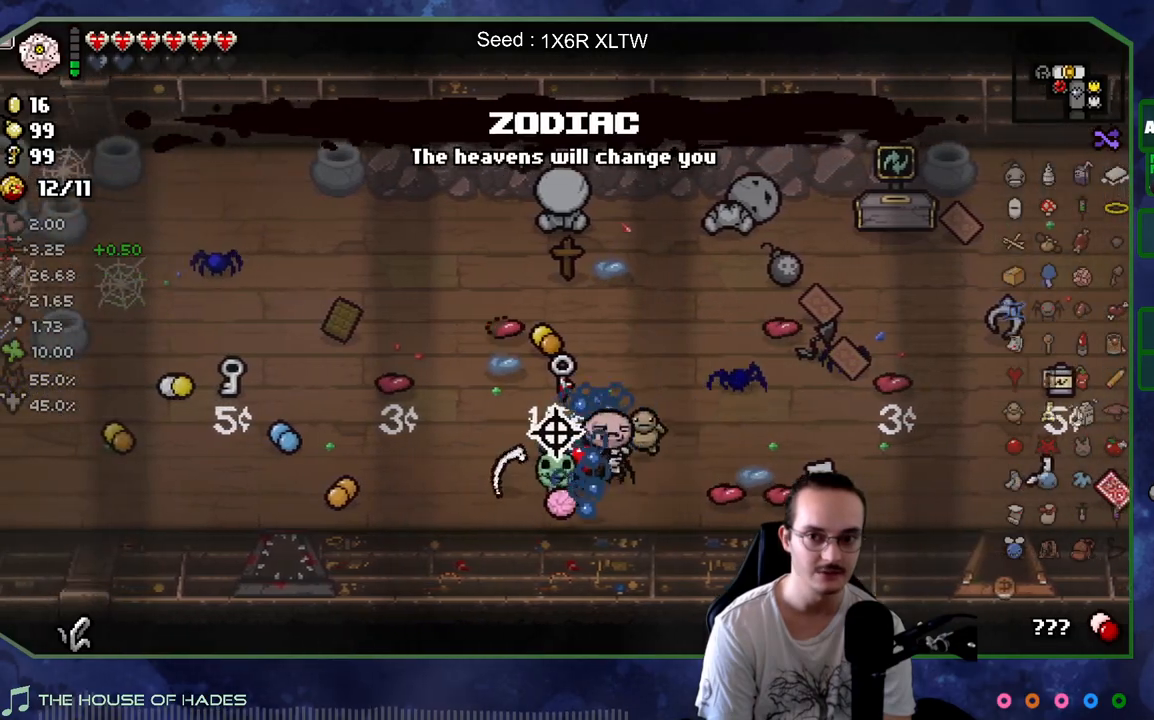
{"buttons": [], "left_stick": "right", "right_stick": "center", "events": [[100, "left_stick", "right"], [233, "left_stick", "up-right"], [483, "left_stick", "right"]]}
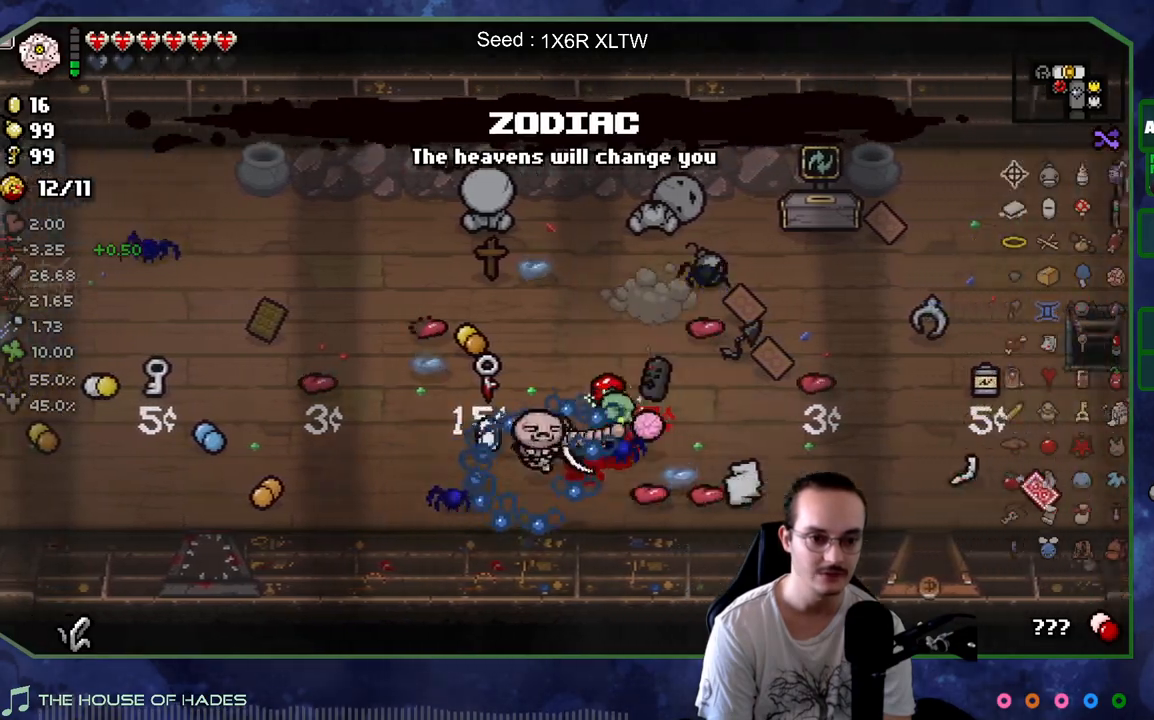
{"buttons": [], "left_stick": "down-right", "right_stick": "center", "events": [[217, "left_stick", "down-right"]]}
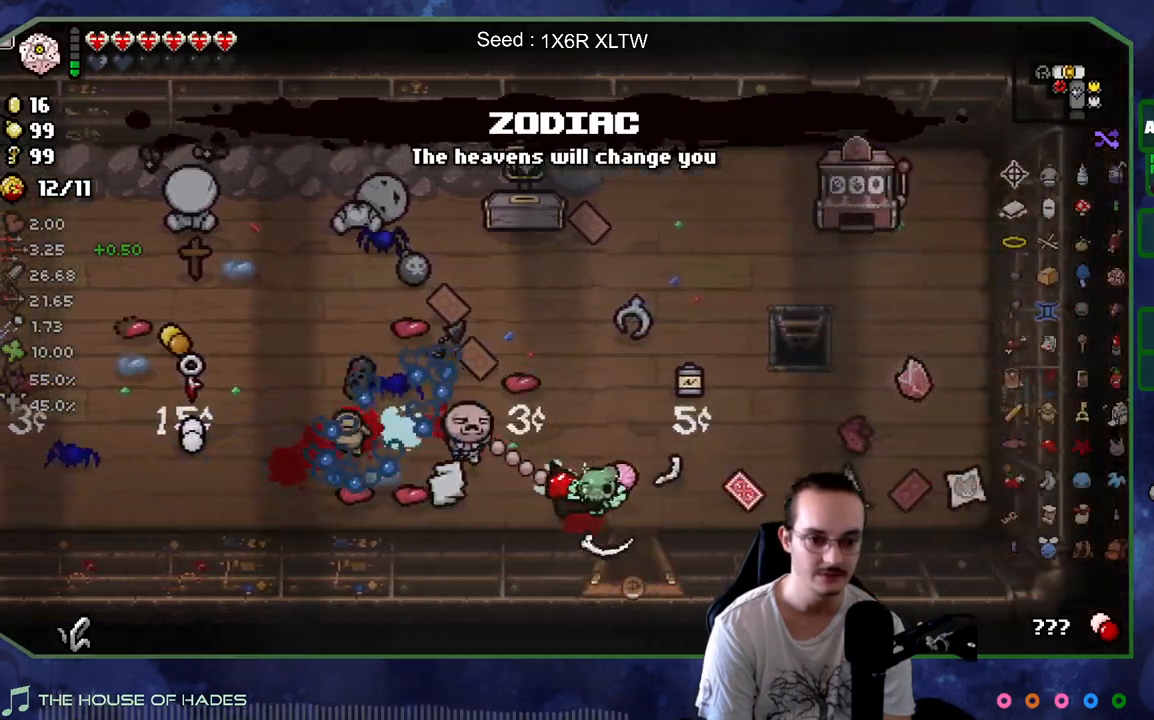
{"buttons": [], "left_stick": "center", "right_stick": "center", "events": [[100, "left_stick", "down"], [217, "left_stick", "center"]]}
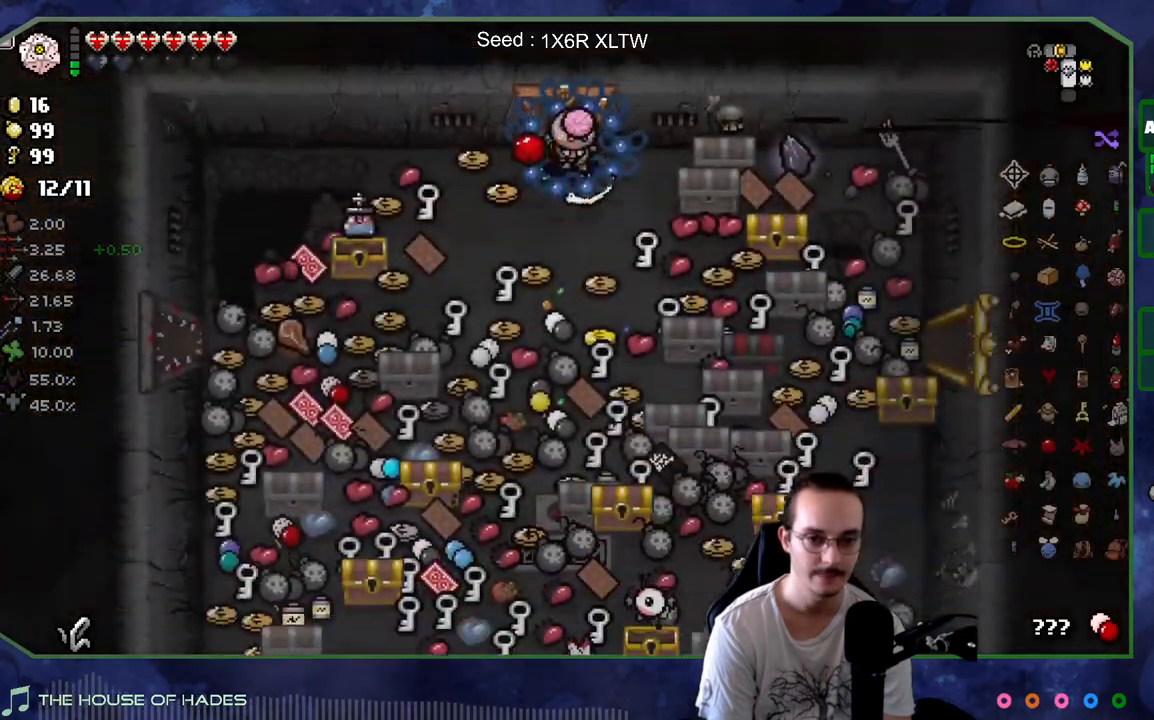
{"buttons": [], "left_stick": "center", "right_stick": "center", "events": []}
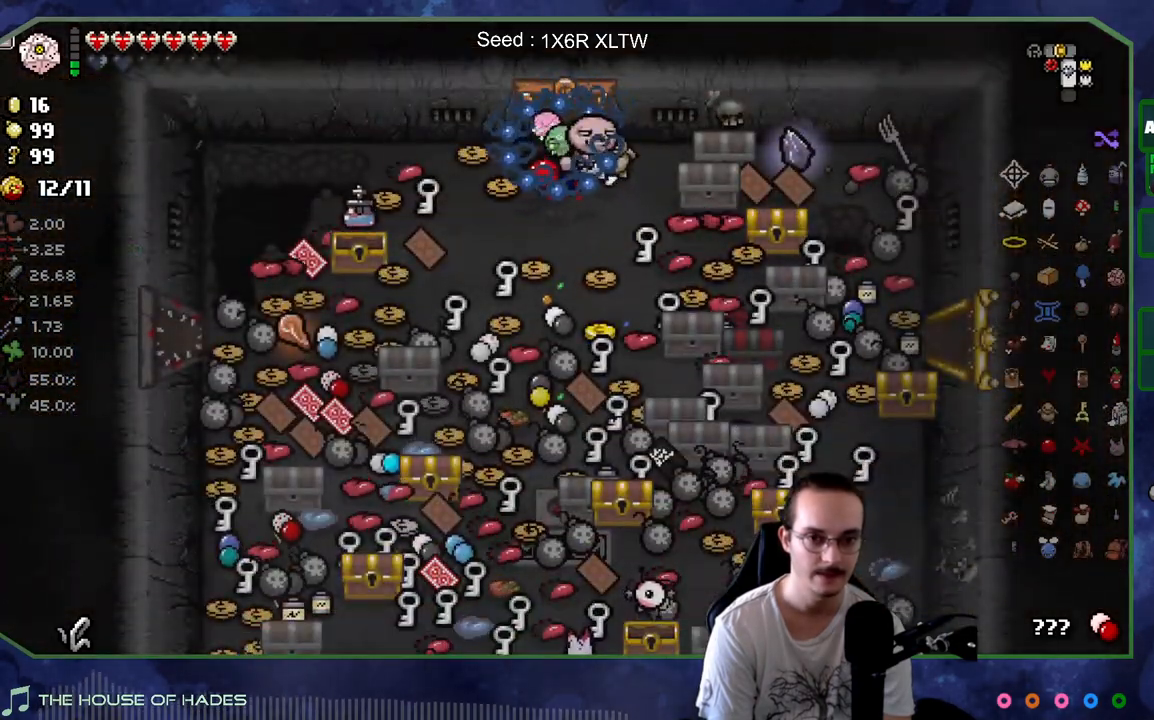
{"buttons": [], "left_stick": "left", "right_stick": "center", "events": [[350, "left_stick", "left"]]}
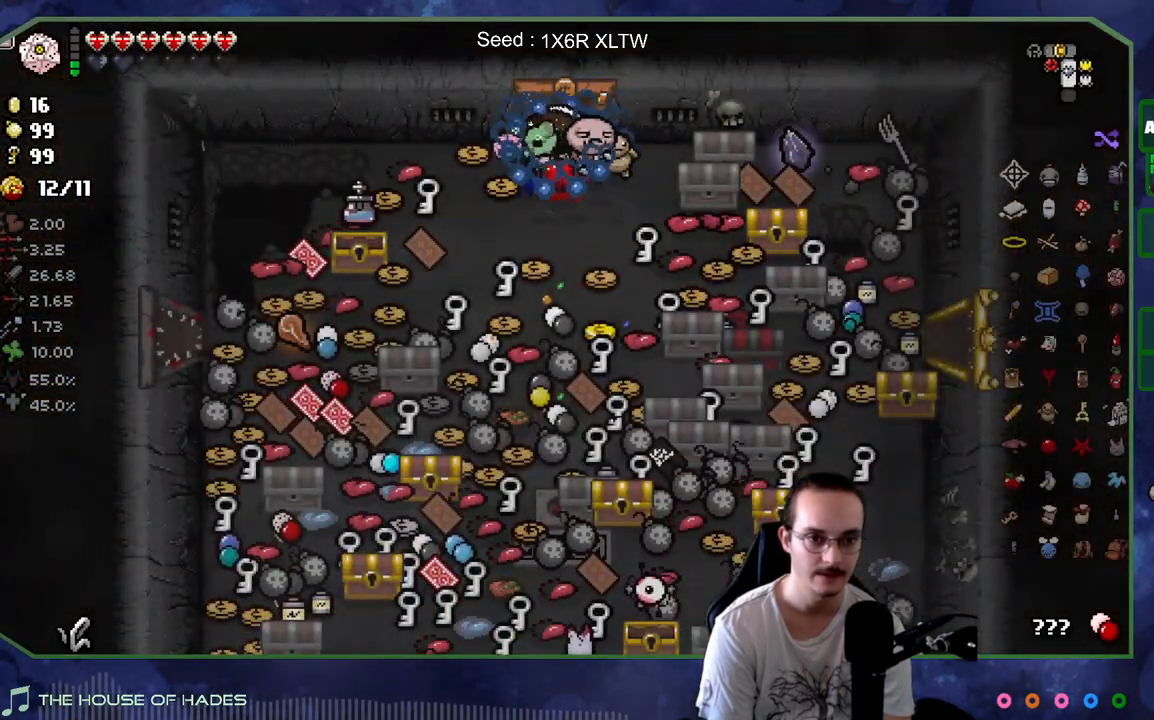
{"buttons": [], "left_stick": "right", "right_stick": "center", "events": [[83, "left_stick", "right"]]}
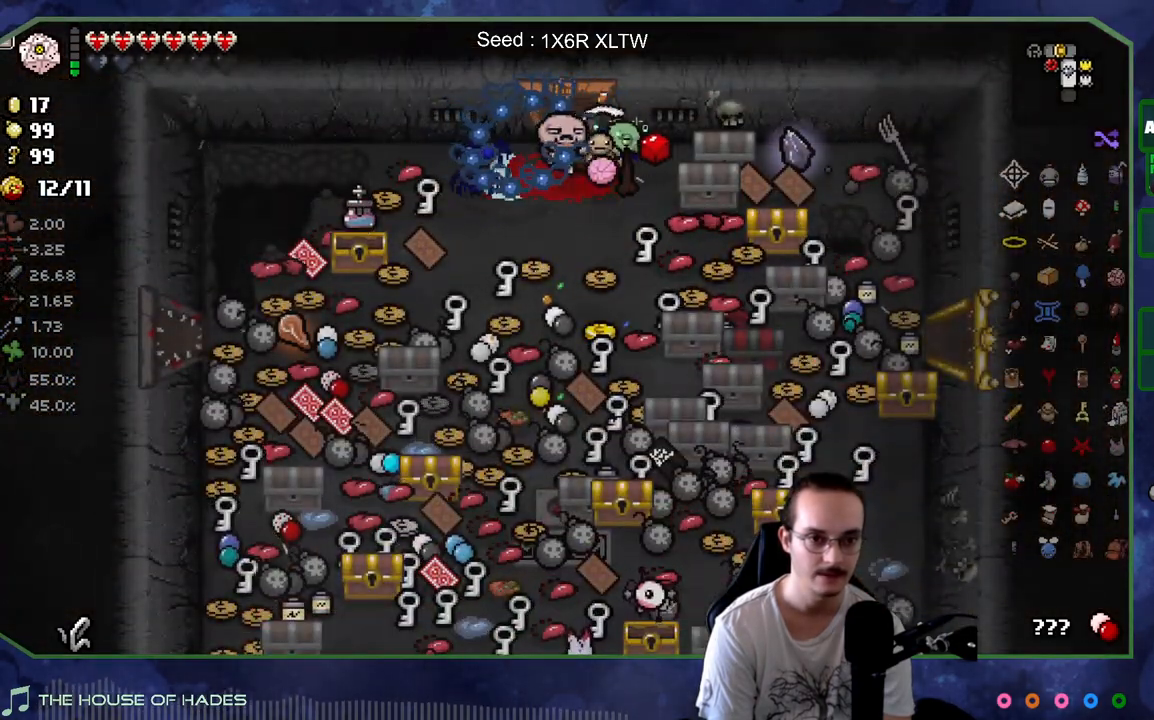
{"buttons": [], "left_stick": "down-left", "right_stick": "center", "events": [[183, "left_stick", "up"], [300, "left_stick", "down"], [483, "left_stick", "down-left"]]}
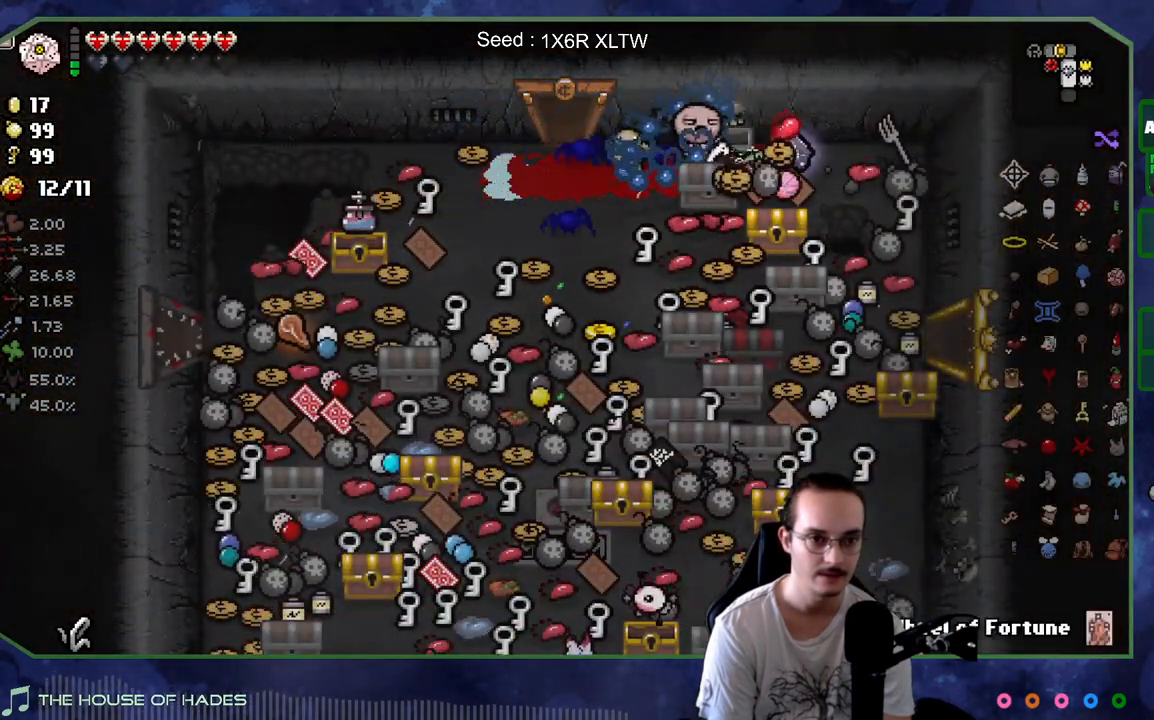
{"buttons": [], "left_stick": "up-left", "right_stick": "center", "events": [[133, "left_stick", "up-right"], [283, "left_stick", "down-right"], [417, "left_stick", "up-left"]]}
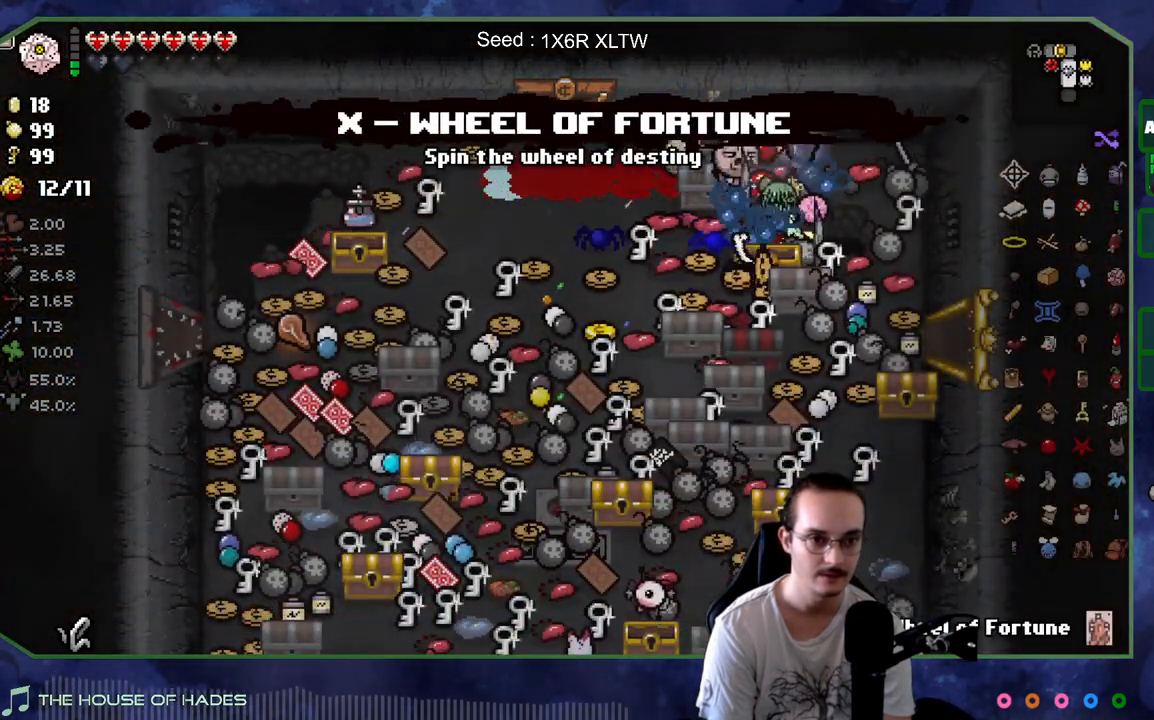
{"buttons": [], "left_stick": "down-right", "right_stick": "center", "events": [[200, "left_stick", "up-right"], [267, "left_stick", "right"], [433, "left_stick", "down-right"]]}
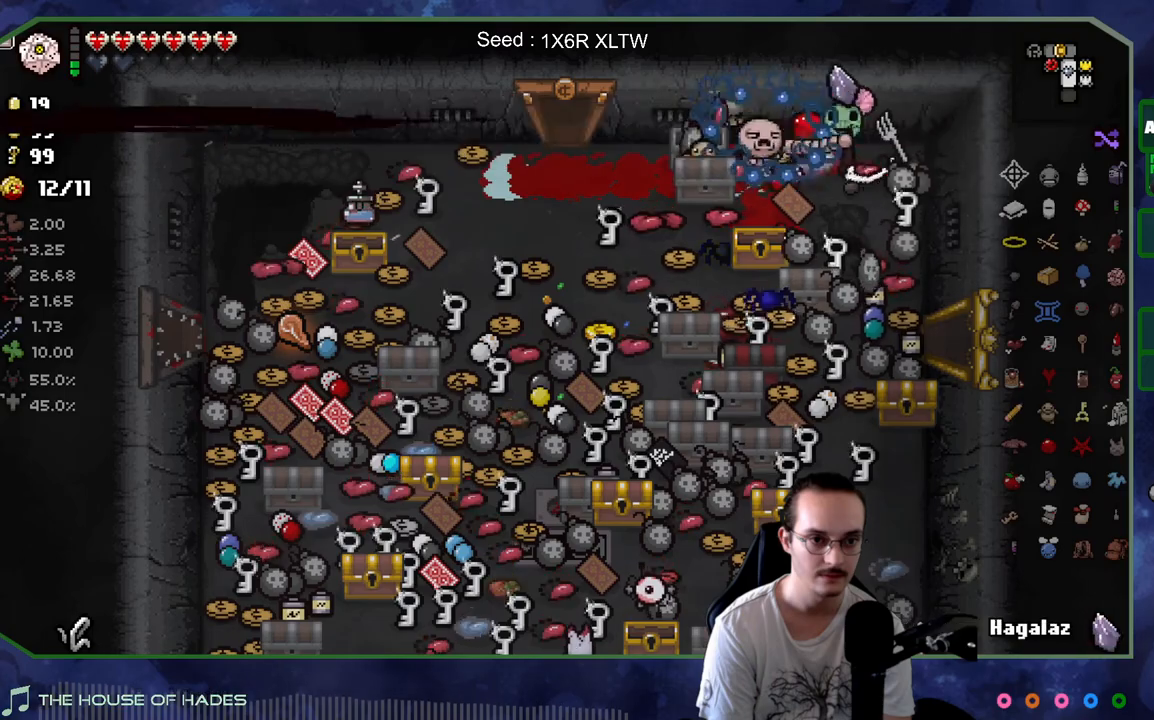
{"buttons": [], "left_stick": "down", "right_stick": "center", "events": [[117, "left_stick", "up-right"], [217, "left_stick", "center"], [450, "left_stick", "down"]]}
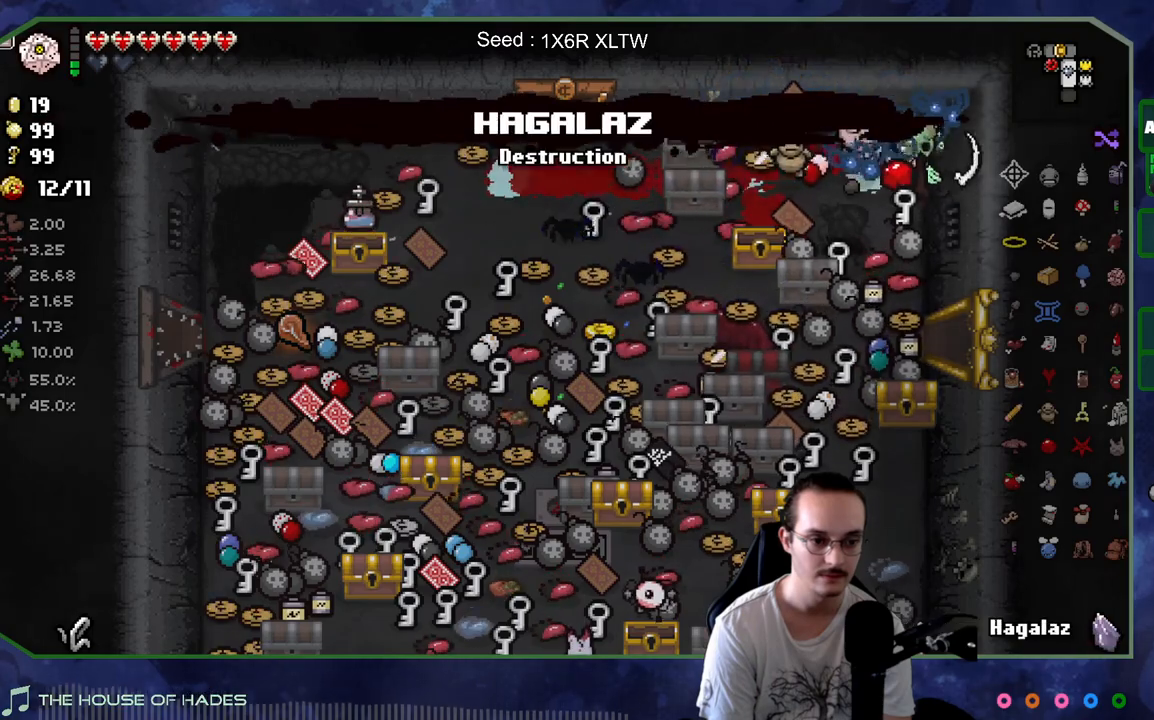
{"buttons": [], "left_stick": "down", "right_stick": "center", "events": []}
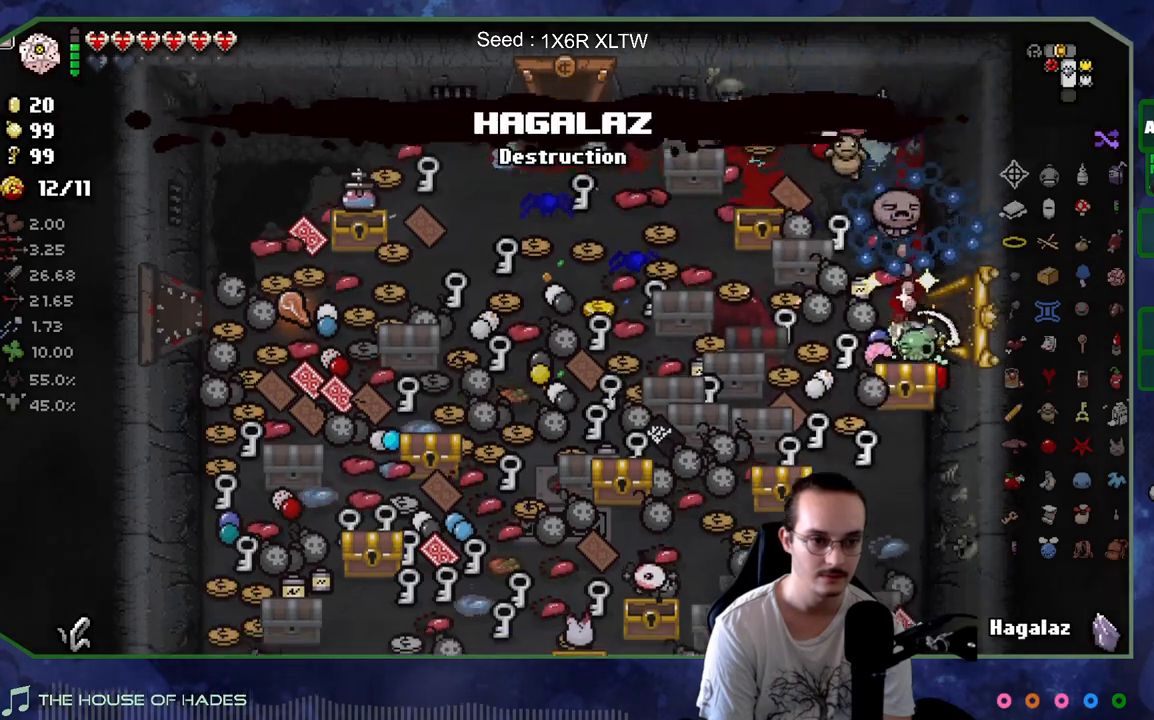
{"buttons": [], "left_stick": "up", "right_stick": "center", "events": [[83, "left_stick", "center"], [317, "left_stick", "up"]]}
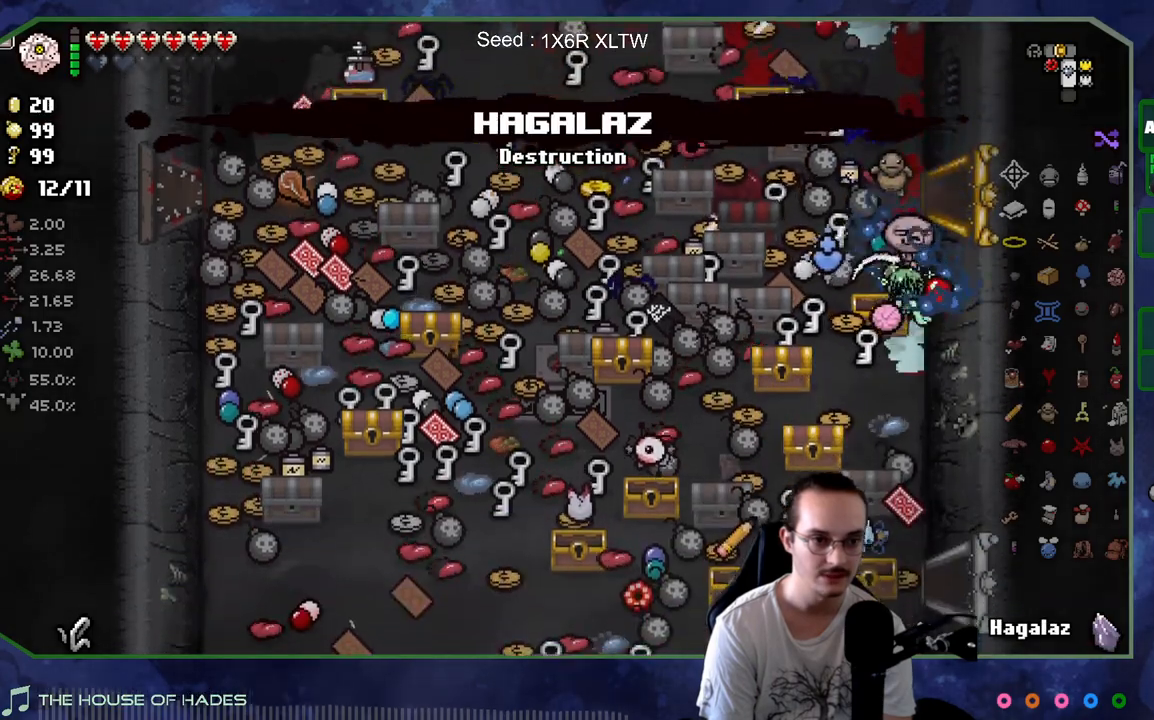
{"buttons": [], "left_stick": "right", "right_stick": "center", "events": [[83, "left_stick", "up-left"], [400, "left_stick", "up-right"], [467, "left_stick", "right"]]}
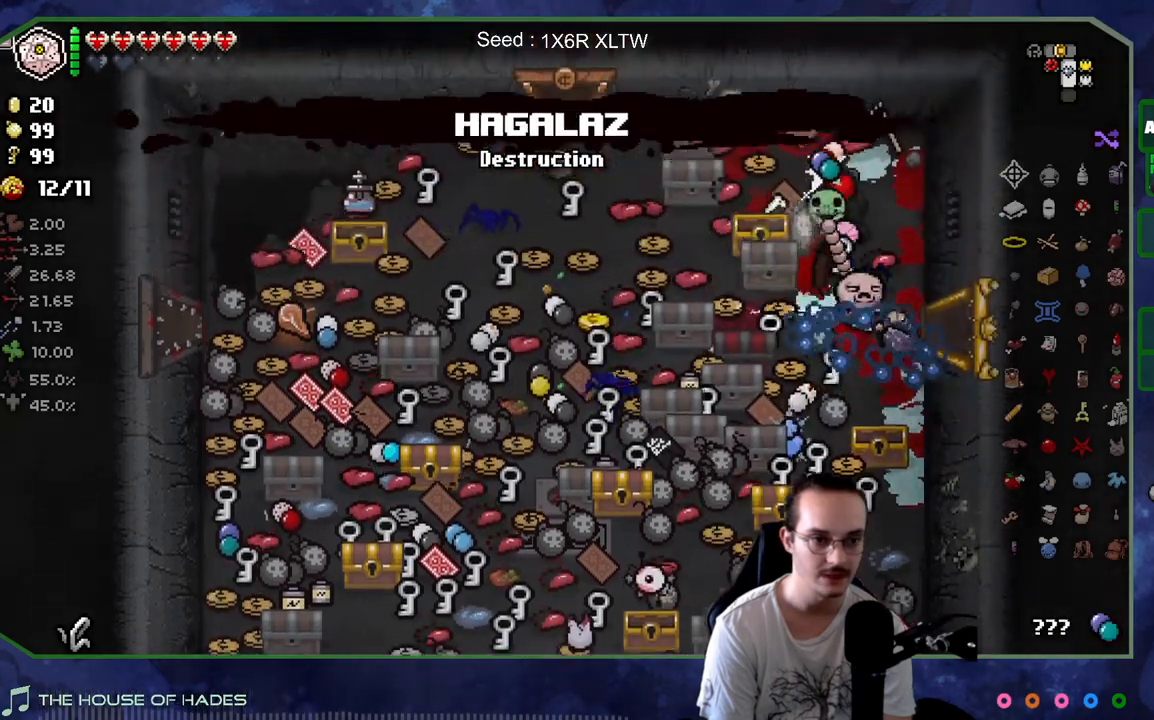
{"buttons": [], "left_stick": "down", "right_stick": "center", "events": [[17, "left_stick", "down-right"], [150, "left_stick", "down"]]}
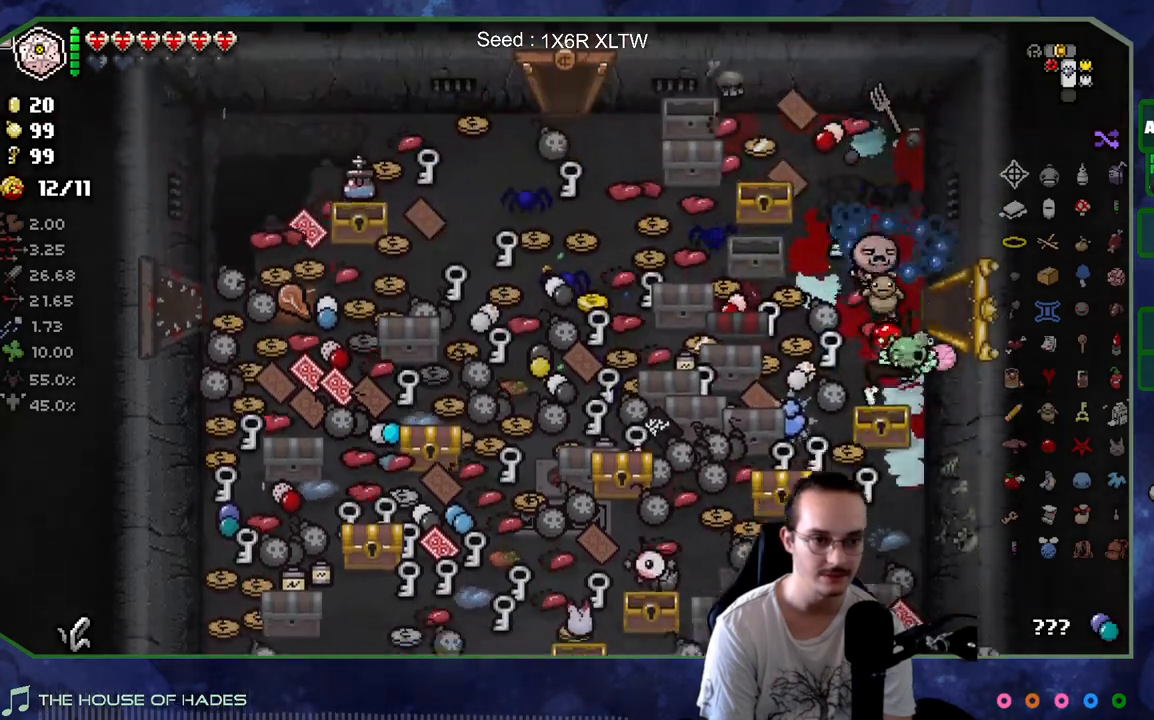
{"buttons": [], "left_stick": "up-left", "right_stick": "center", "events": [[117, "left_stick", "up-left"], [233, "left_stick", "down-left"], [467, "left_stick", "up-left"]]}
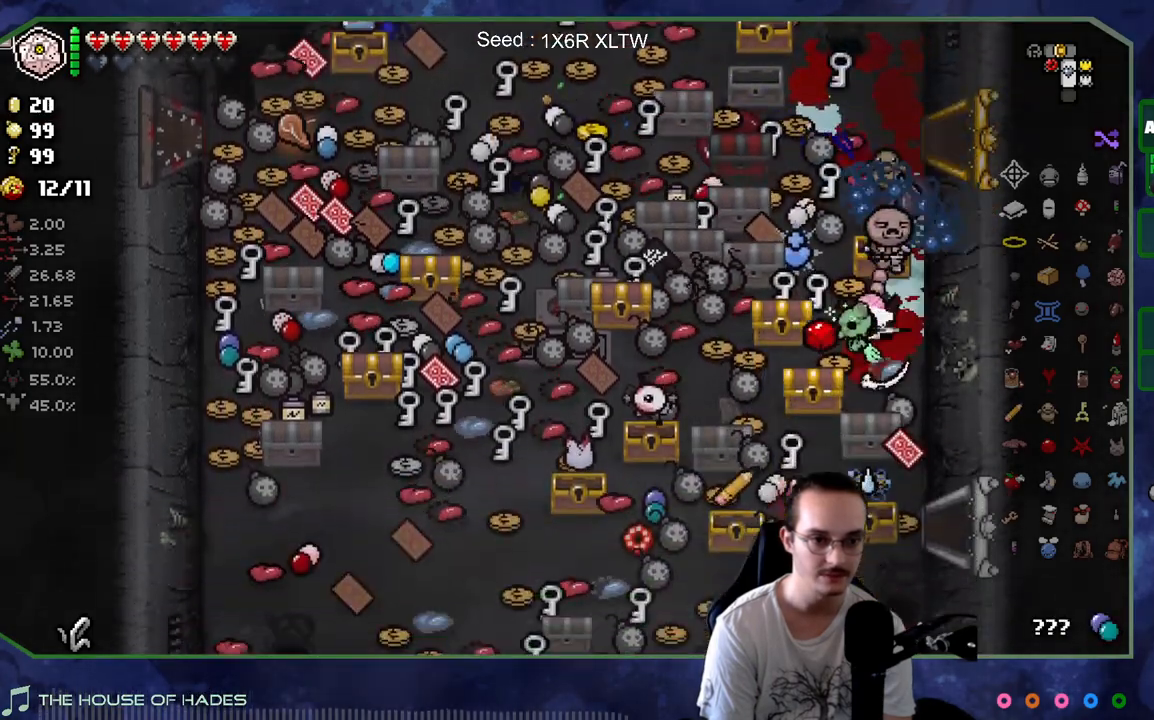
{"buttons": [], "left_stick": "up-left", "right_stick": "center", "events": [[67, "left_stick", "center"], [300, "left_stick", "up-left"]]}
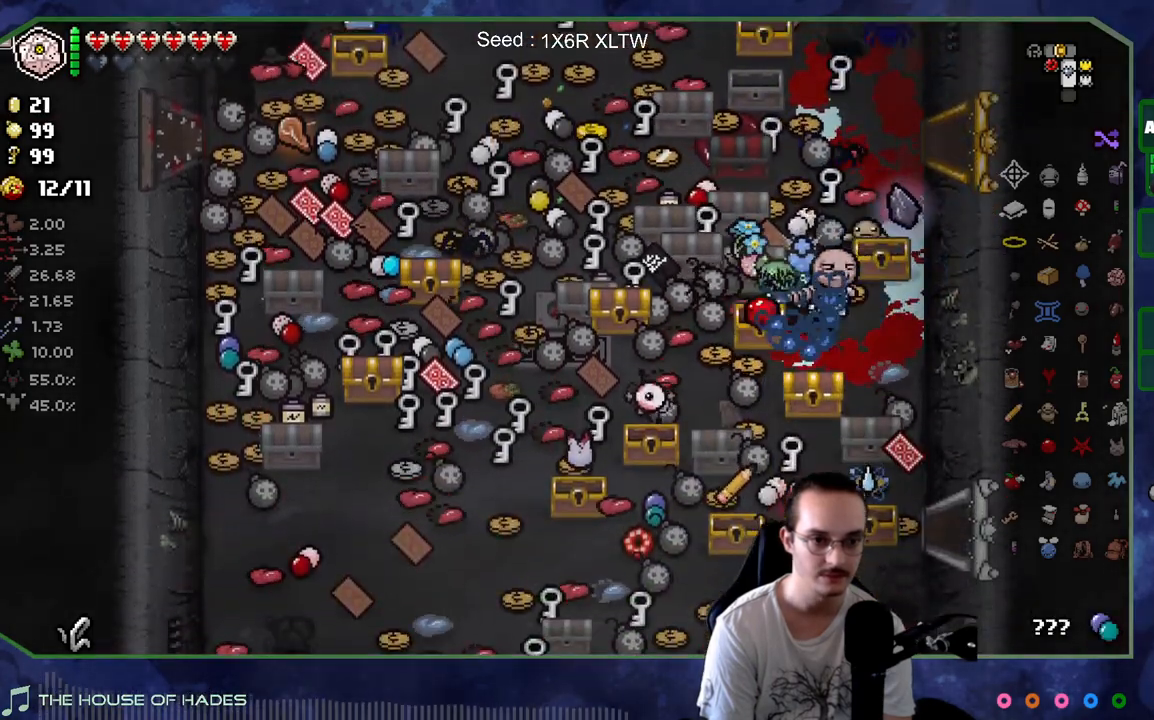
{"buttons": [], "left_stick": "up-left", "right_stick": "center", "events": [[83, "left_stick", "down"], [250, "right_stick", "up"], [433, "left_stick", "up-left"], [433, "right_stick", "center"]]}
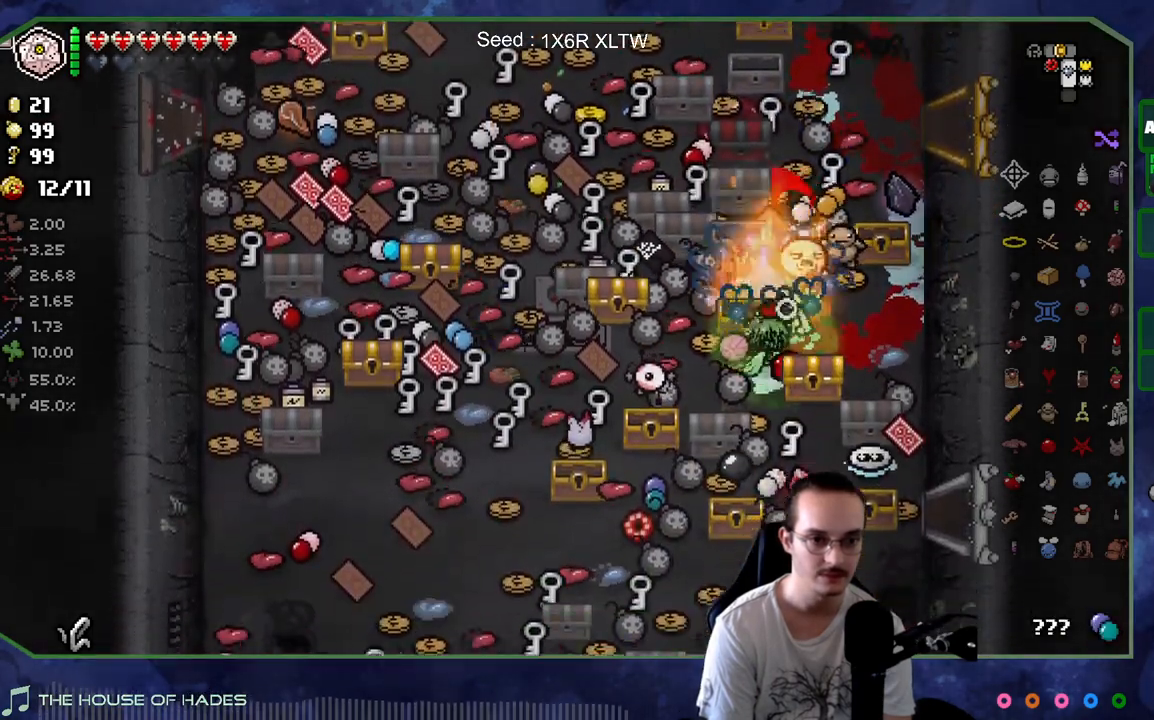
{"buttons": [], "left_stick": "center", "right_stick": "center", "events": [[83, "left_stick", "down"], [233, "left_stick", "center"]]}
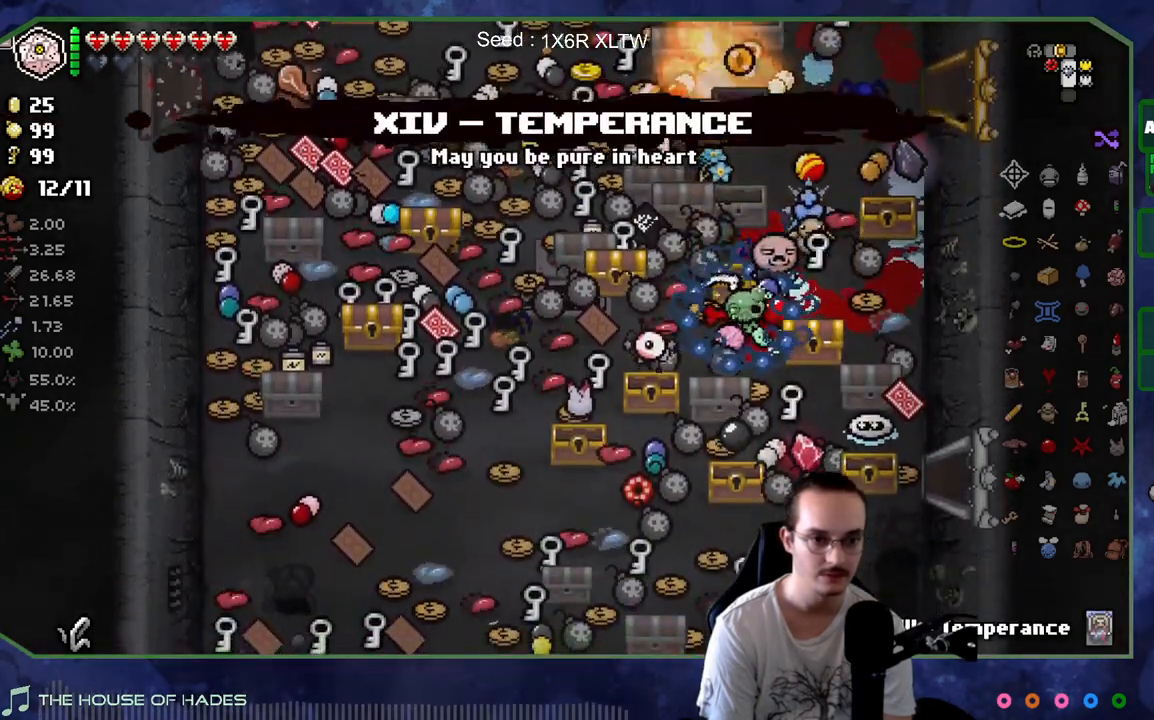
{"buttons": [], "left_stick": "down", "right_stick": "center", "events": [[33, "left_stick", "left"], [150, "left_stick", "up-left"], [267, "right_stick", "up"], [417, "left_stick", "down"], [467, "right_stick", "center"]]}
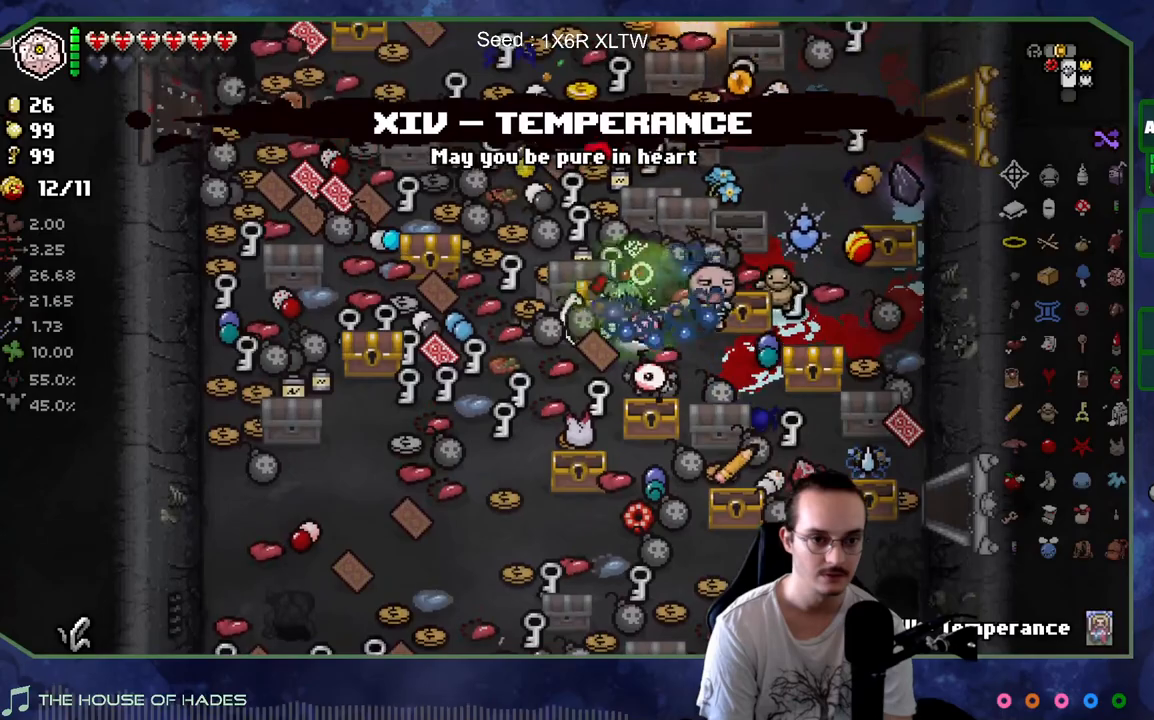
{"buttons": [], "left_stick": "up", "right_stick": "center", "events": [[33, "left_stick", "down-right"], [167, "left_stick", "center"], [300, "left_stick", "up"]]}